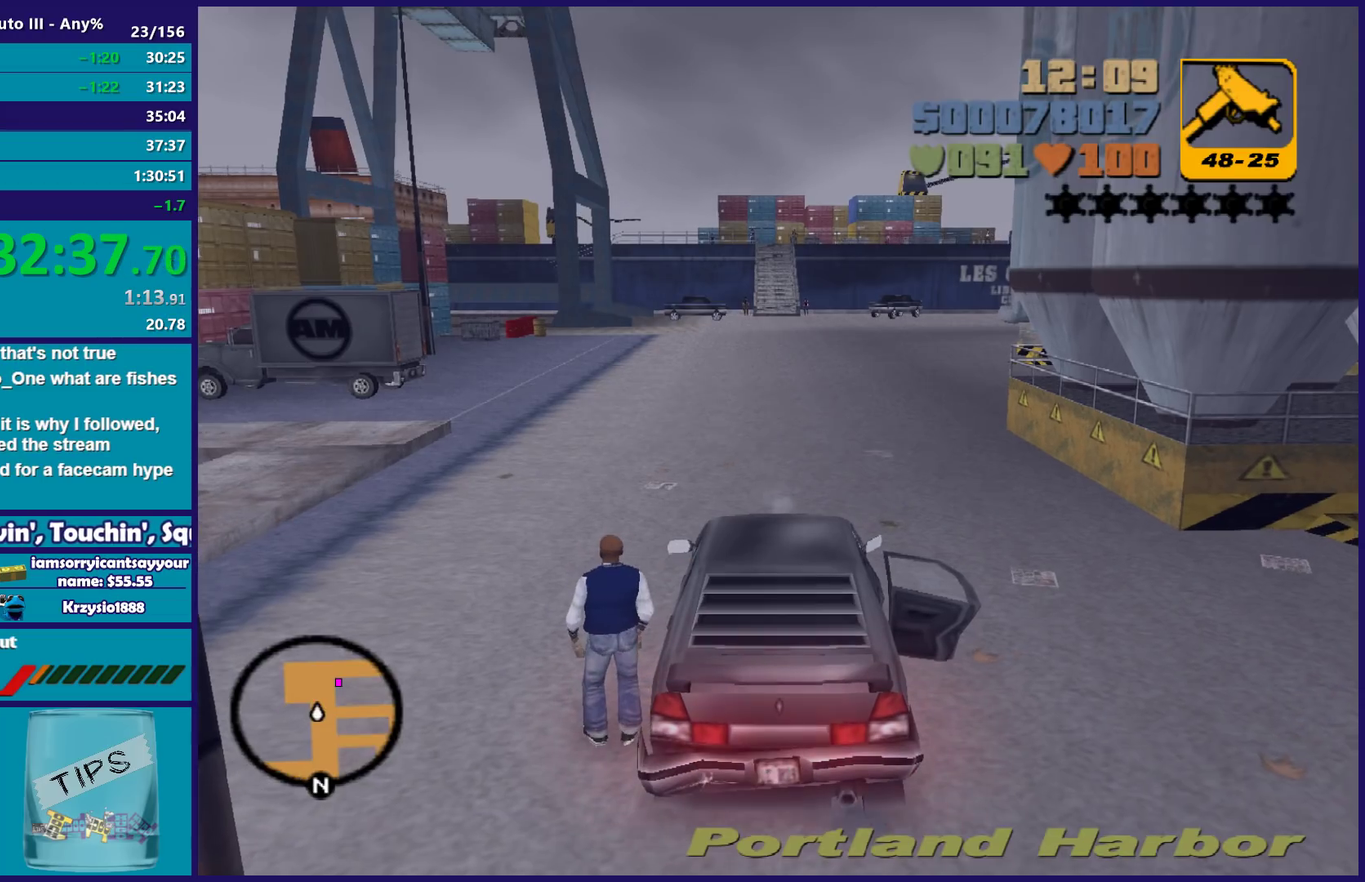
Gameplay with a controller (Xbox layout); each line is a JSON object with the inputs held at the frame after it. "events" lists button and stick changes between this image and that frame as [ms after this image, input, new state], when the widget could be followed in between.
{"buttons": ["R2"], "left_stick": "center", "right_stick": "center", "events": [[300, "left_stick", "left"], [417, "left_stick", "center"]]}
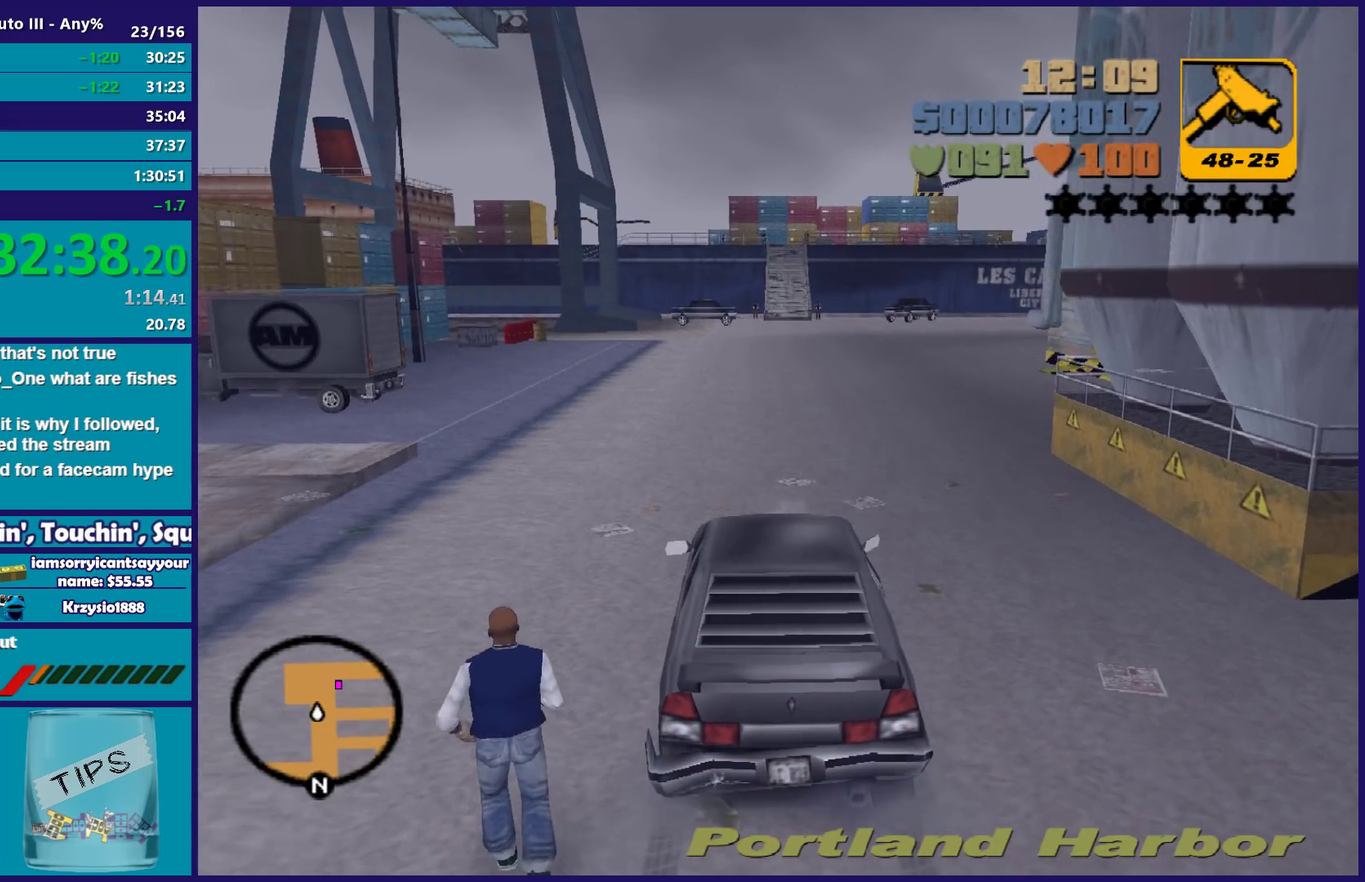
{"buttons": ["R2"], "left_stick": "center", "right_stick": "center", "events": []}
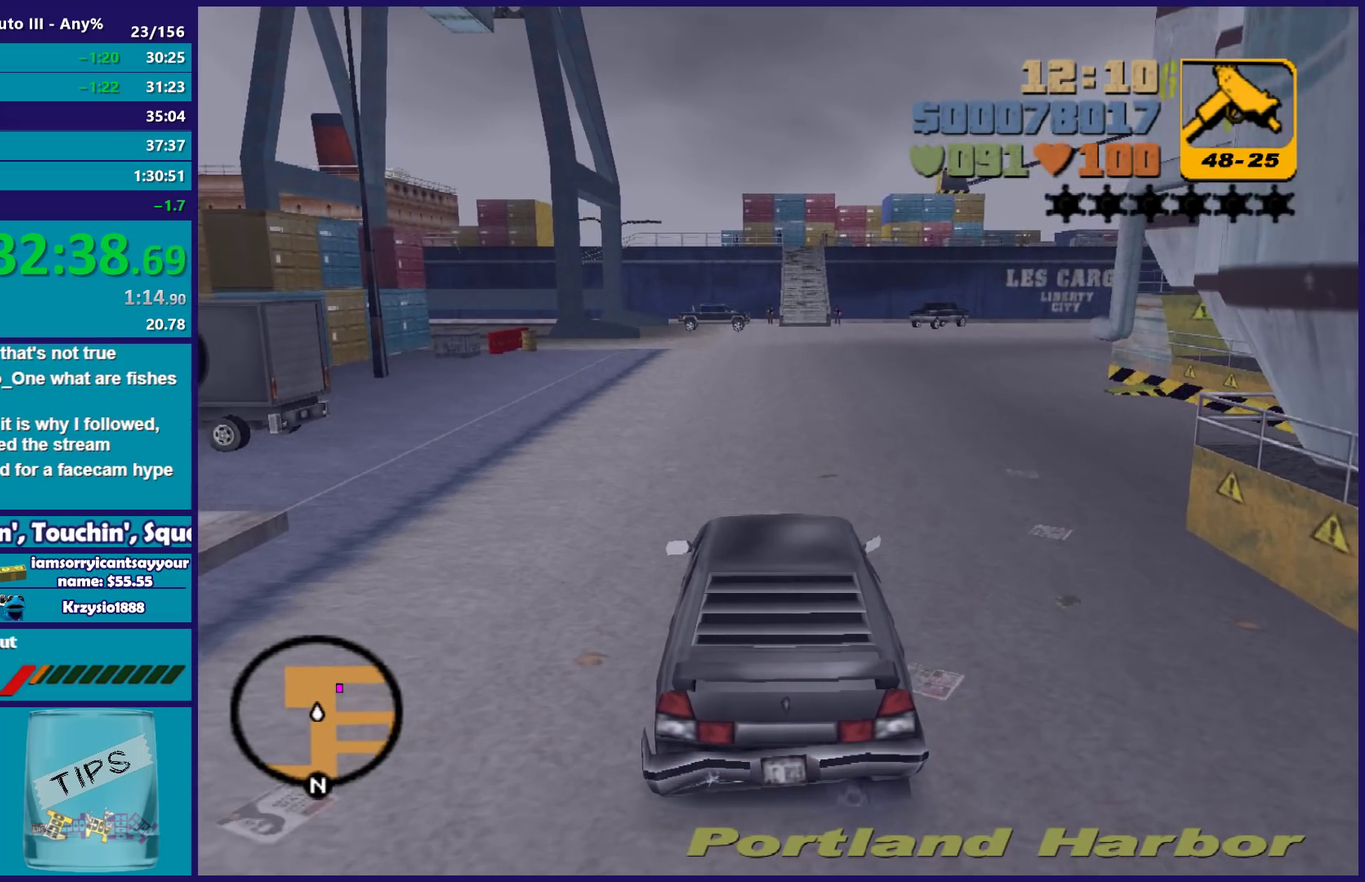
{"buttons": ["R2"], "left_stick": "center", "right_stick": "center", "events": []}
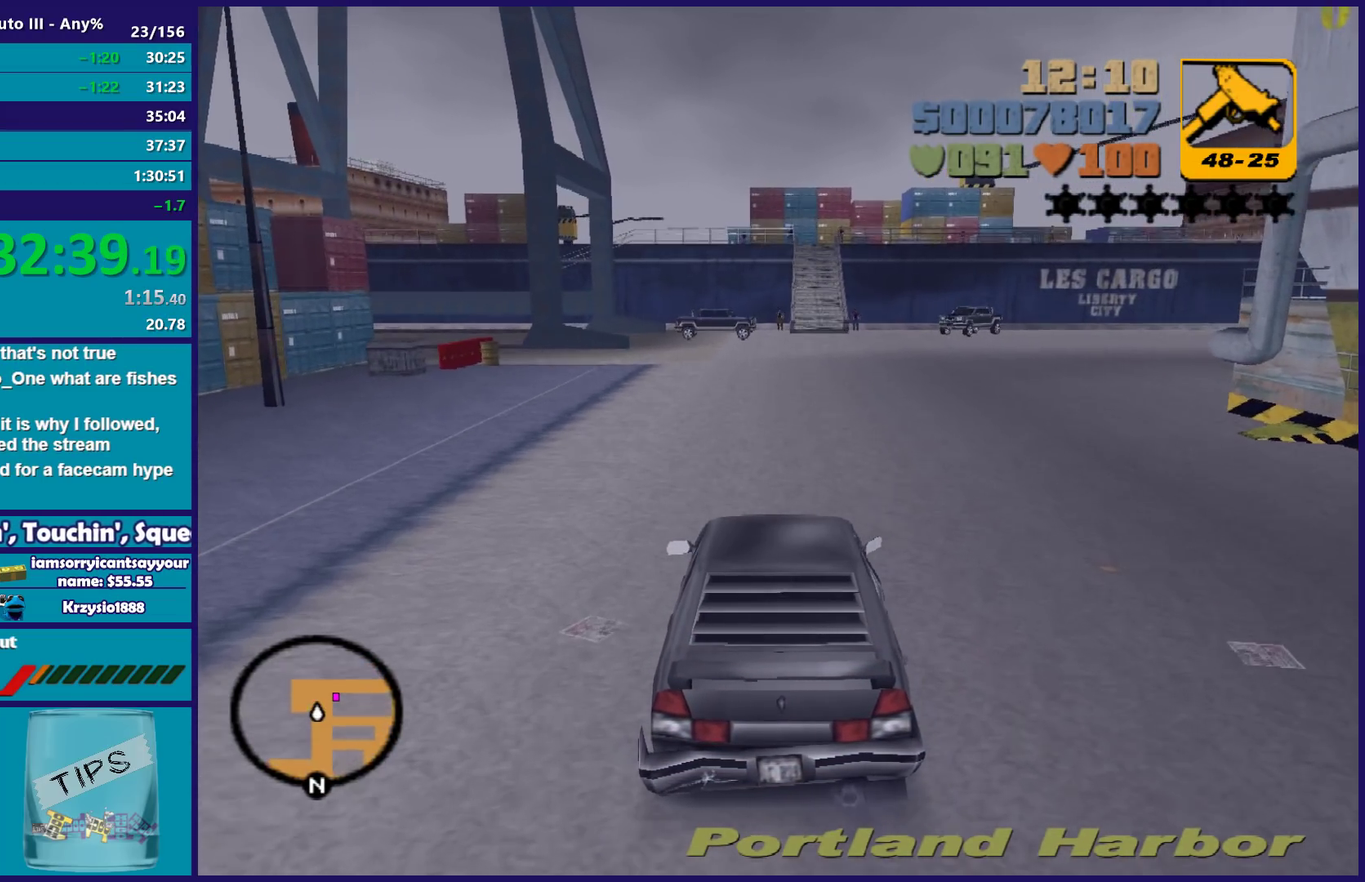
{"buttons": ["R2"], "left_stick": "center", "right_stick": "center", "events": [[233, "left_stick", "right"], [467, "left_stick", "center"]]}
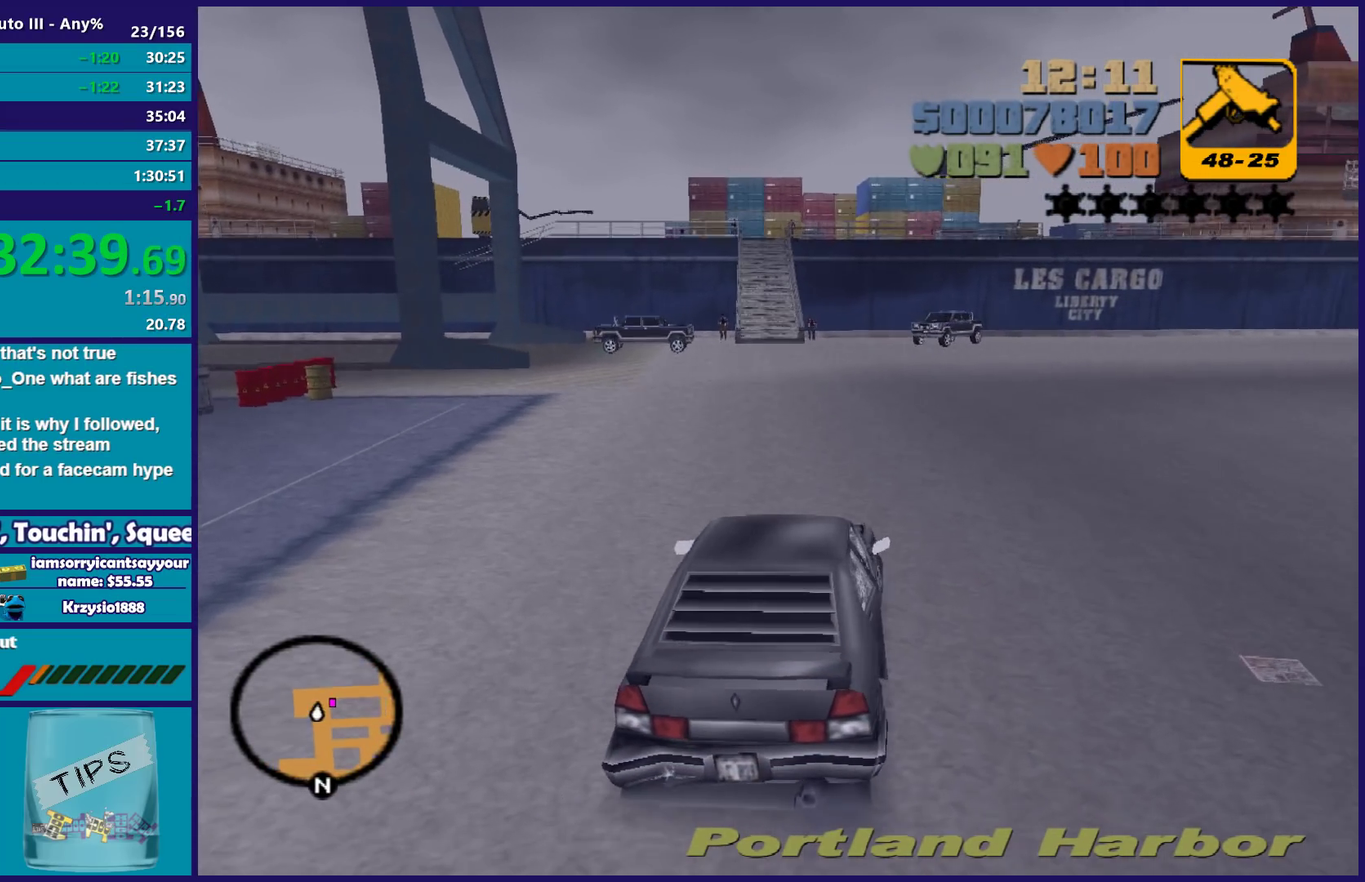
{"buttons": ["R2"], "left_stick": "center", "right_stick": "center", "events": [[200, "left_stick", "right"], [500, "left_stick", "center"]]}
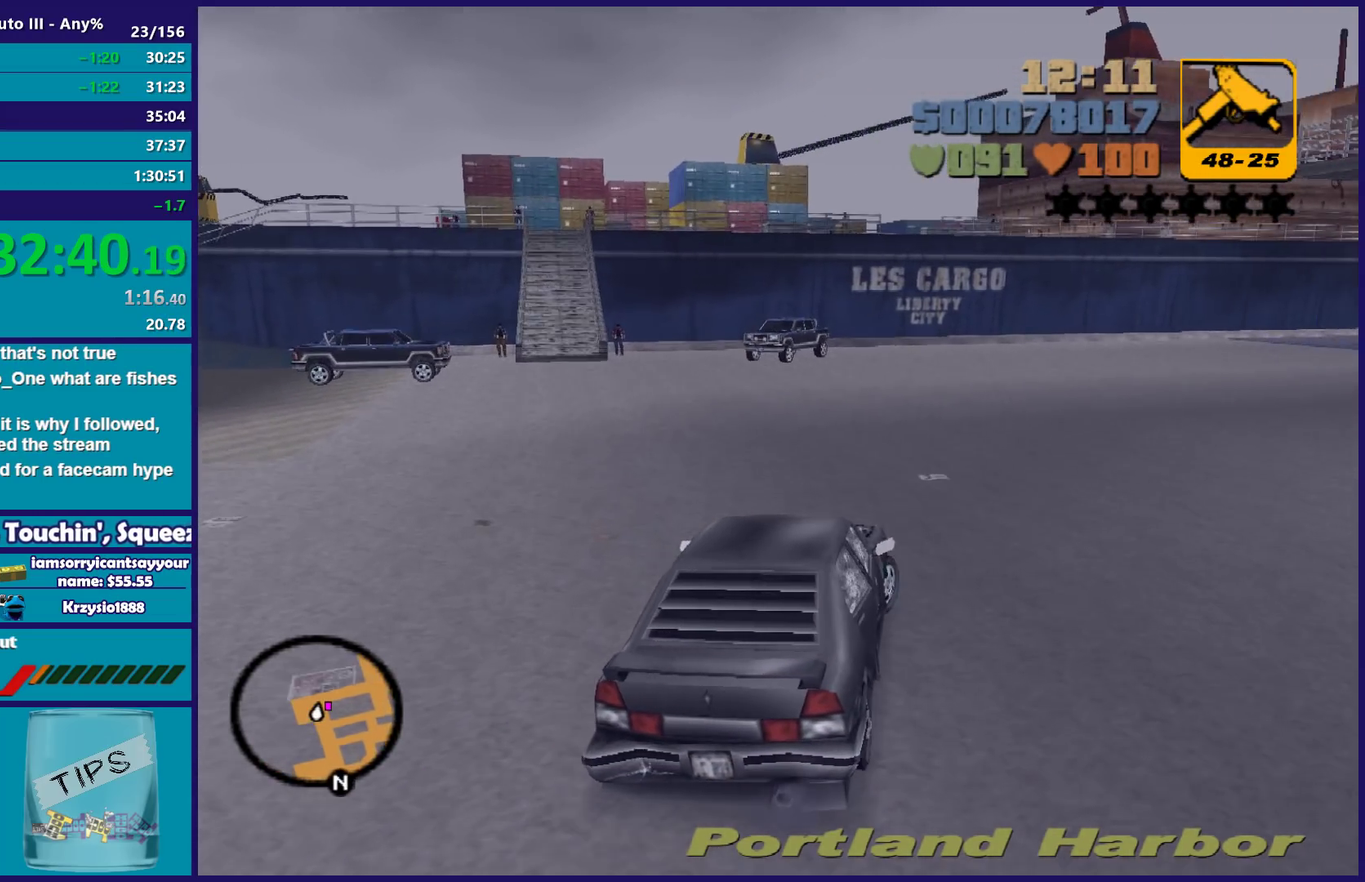
{"buttons": ["R2"], "left_stick": "right", "right_stick": "center", "events": [[83, "left_stick", "right"], [350, "left_stick", "center"], [467, "left_stick", "right"]]}
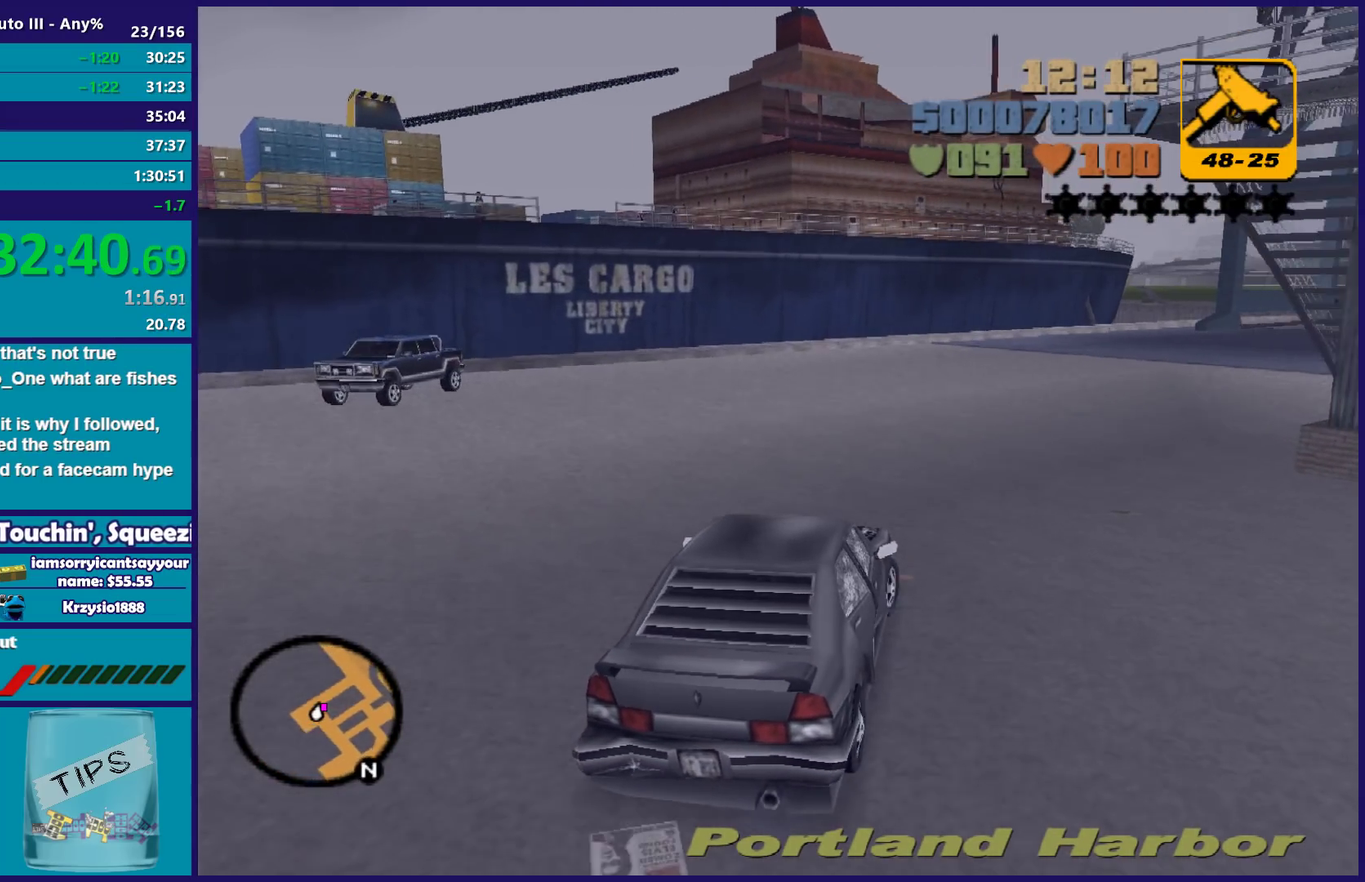
{"buttons": [], "left_stick": "right", "right_stick": "center", "events": [[117, "R2", "up"], [133, "left_stick", "center"], [233, "R2", "down"], [233, "left_stick", "right"], [333, "R2", "up"]]}
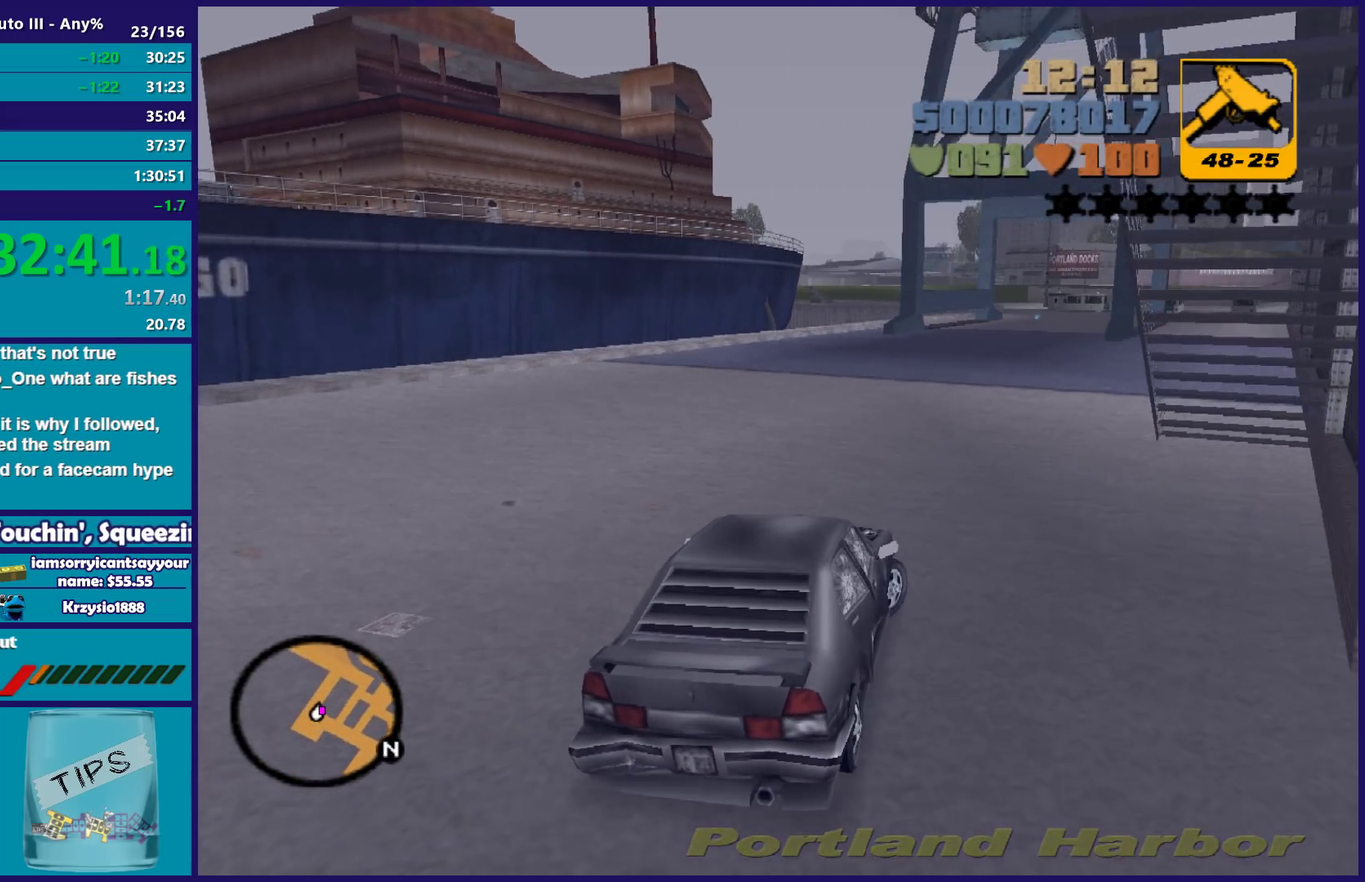
{"buttons": ["L2"], "left_stick": "center", "right_stick": "center", "events": [[67, "left_stick", "down-right"], [117, "left_stick", "center"], [233, "left_stick", "down-right"], [350, "L2", "down"], [383, "left_stick", "center"]]}
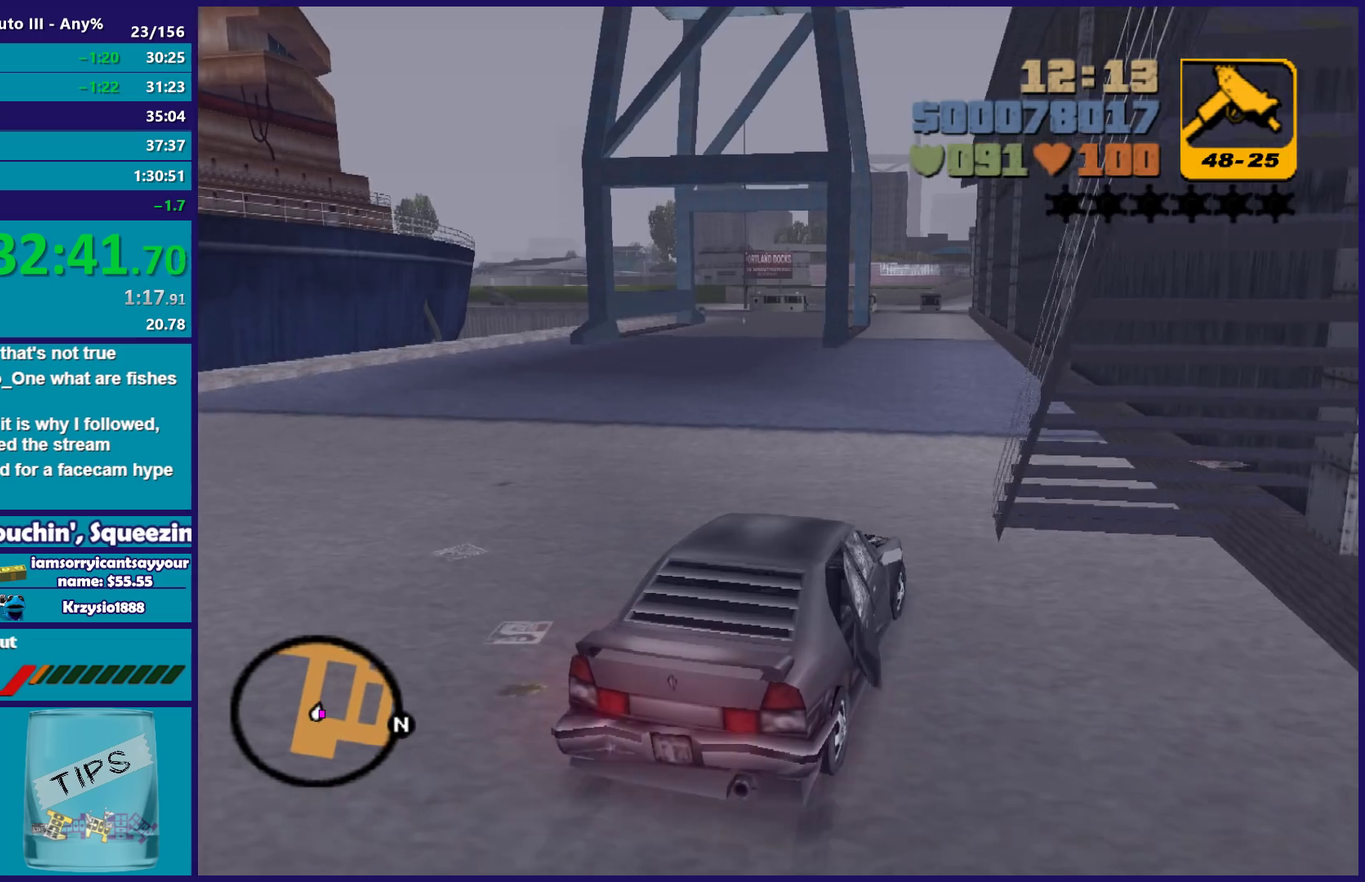
{"buttons": ["Y", "L2"], "left_stick": "center", "right_stick": "center", "events": [[217, "left_stick", "left"], [417, "left_stick", "center"], [467, "Y", "down"]]}
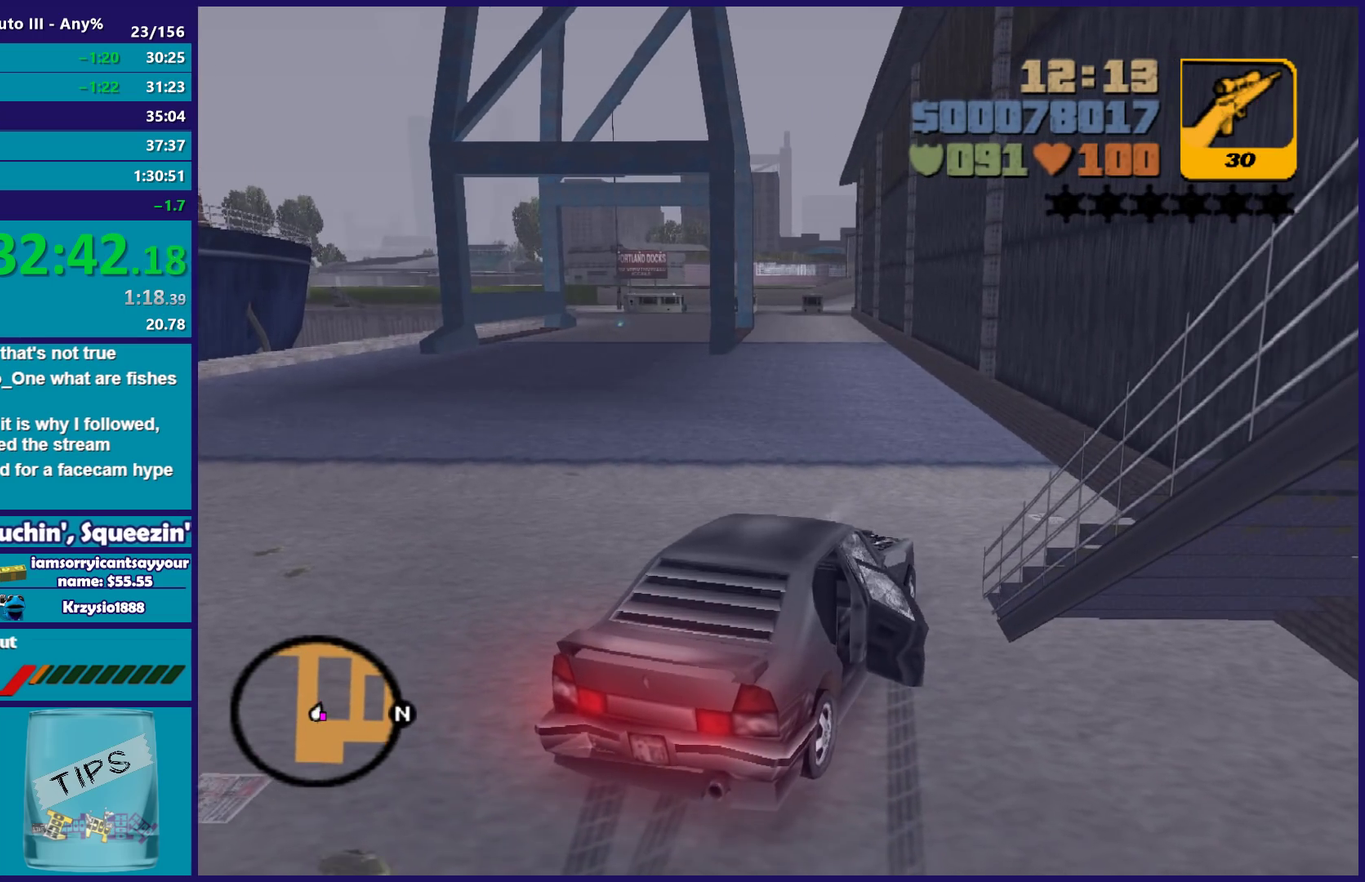
{"buttons": ["A"], "left_stick": "left", "right_stick": "center", "events": [[83, "Y", "up"], [167, "L2", "up"], [167, "Y", "down"], [183, "left_stick", "left"], [283, "Y", "up"], [417, "A", "down"]]}
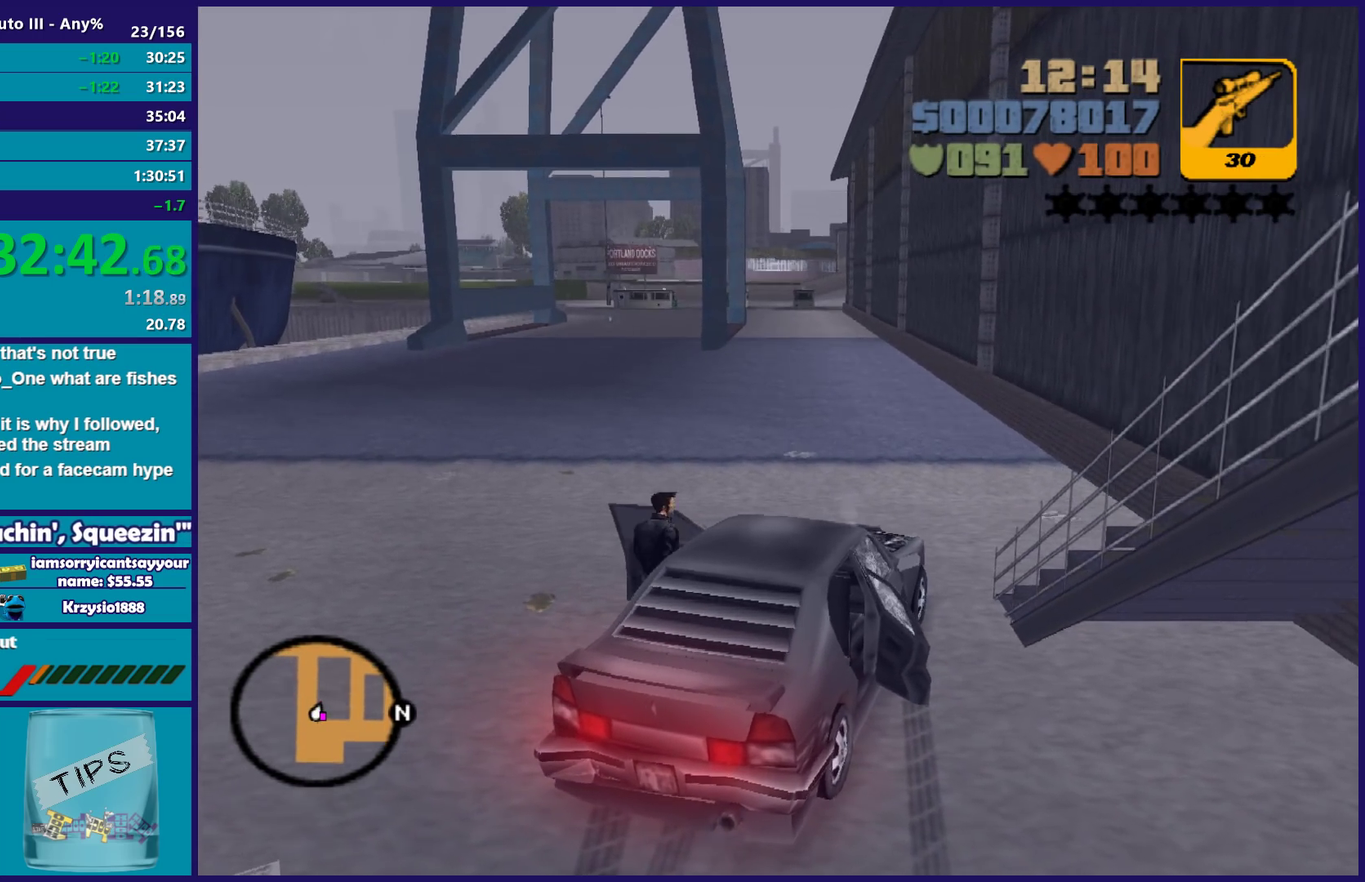
{"buttons": ["A"], "left_stick": "up-left", "right_stick": "center", "events": [[33, "A", "up"], [100, "A", "down"], [183, "left_stick", "up-left"], [200, "A", "up"], [283, "A", "down"], [383, "A", "up"], [467, "A", "down"]]}
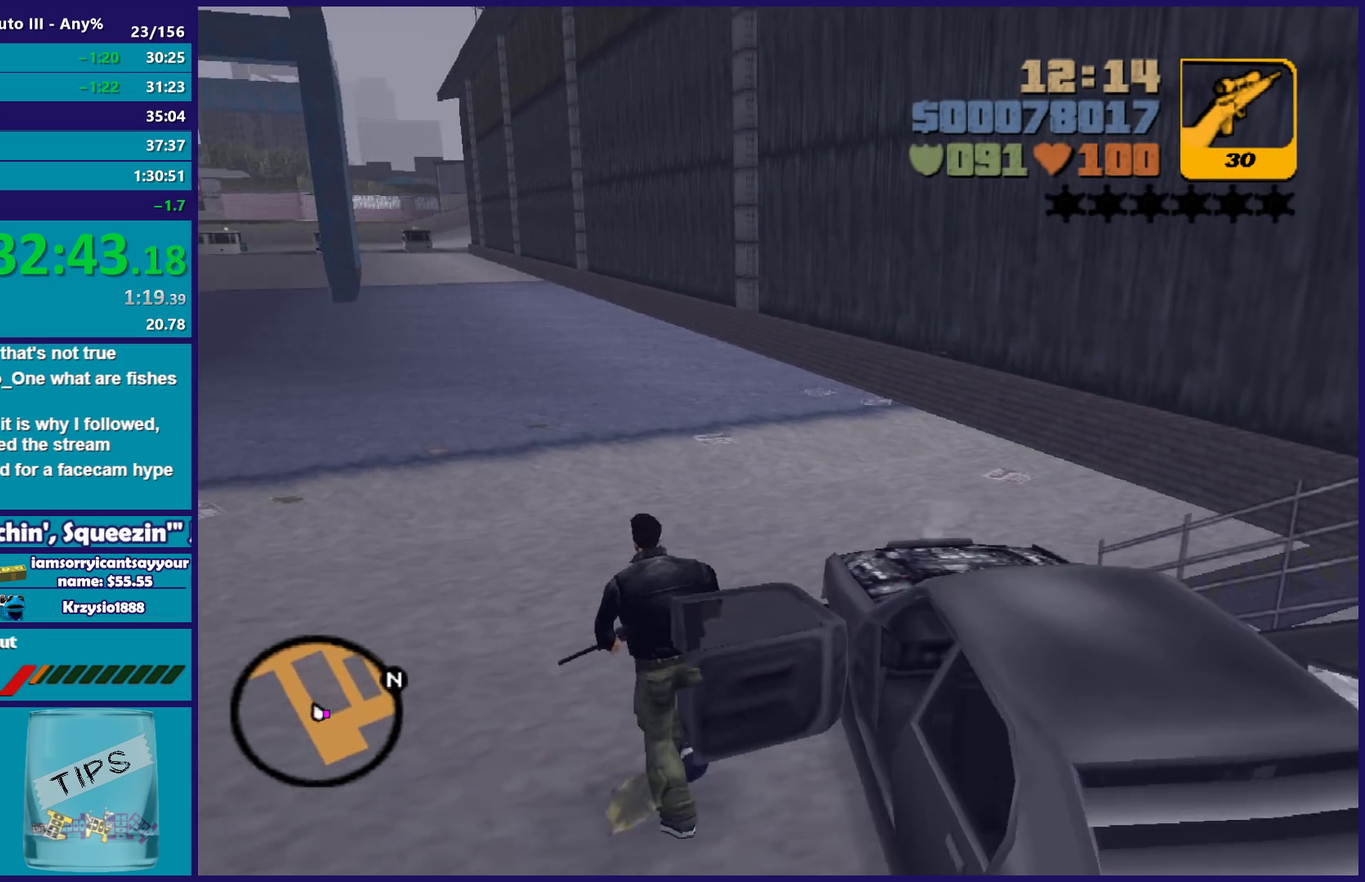
{"buttons": ["A"], "left_stick": "up", "right_stick": "center", "events": [[17, "left_stick", "up"], [67, "A", "up"], [150, "A", "down"], [233, "A", "up"], [333, "A", "down"], [417, "left_stick", "up-right"], [433, "A", "up"], [500, "A", "down"], [500, "left_stick", "up"]]}
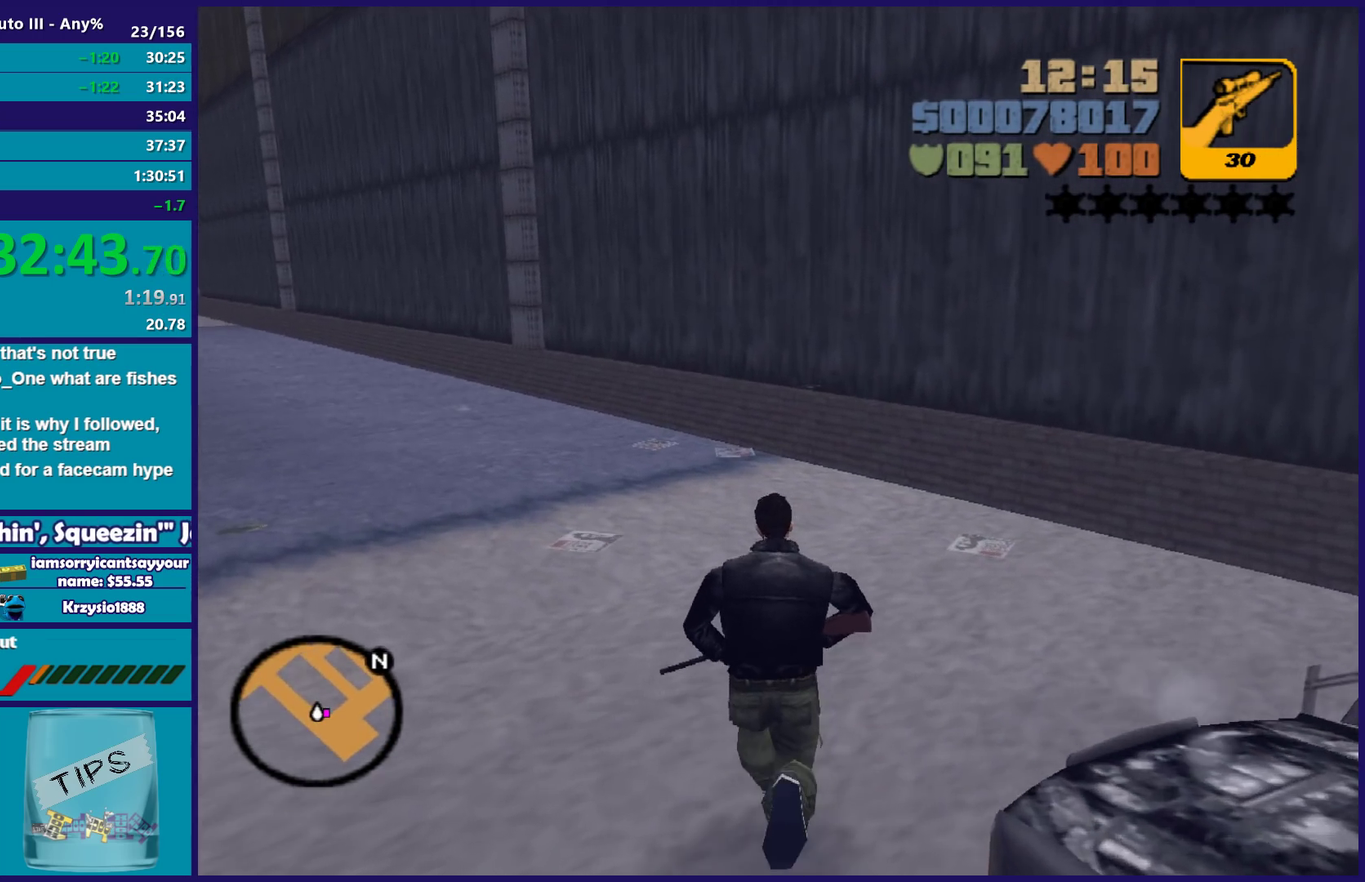
{"buttons": [], "left_stick": "up-right", "right_stick": "center", "events": [[133, "A", "up"], [133, "left_stick", "up-right"], [217, "A", "down"], [300, "A", "up"], [400, "A", "down"], [483, "A", "up"]]}
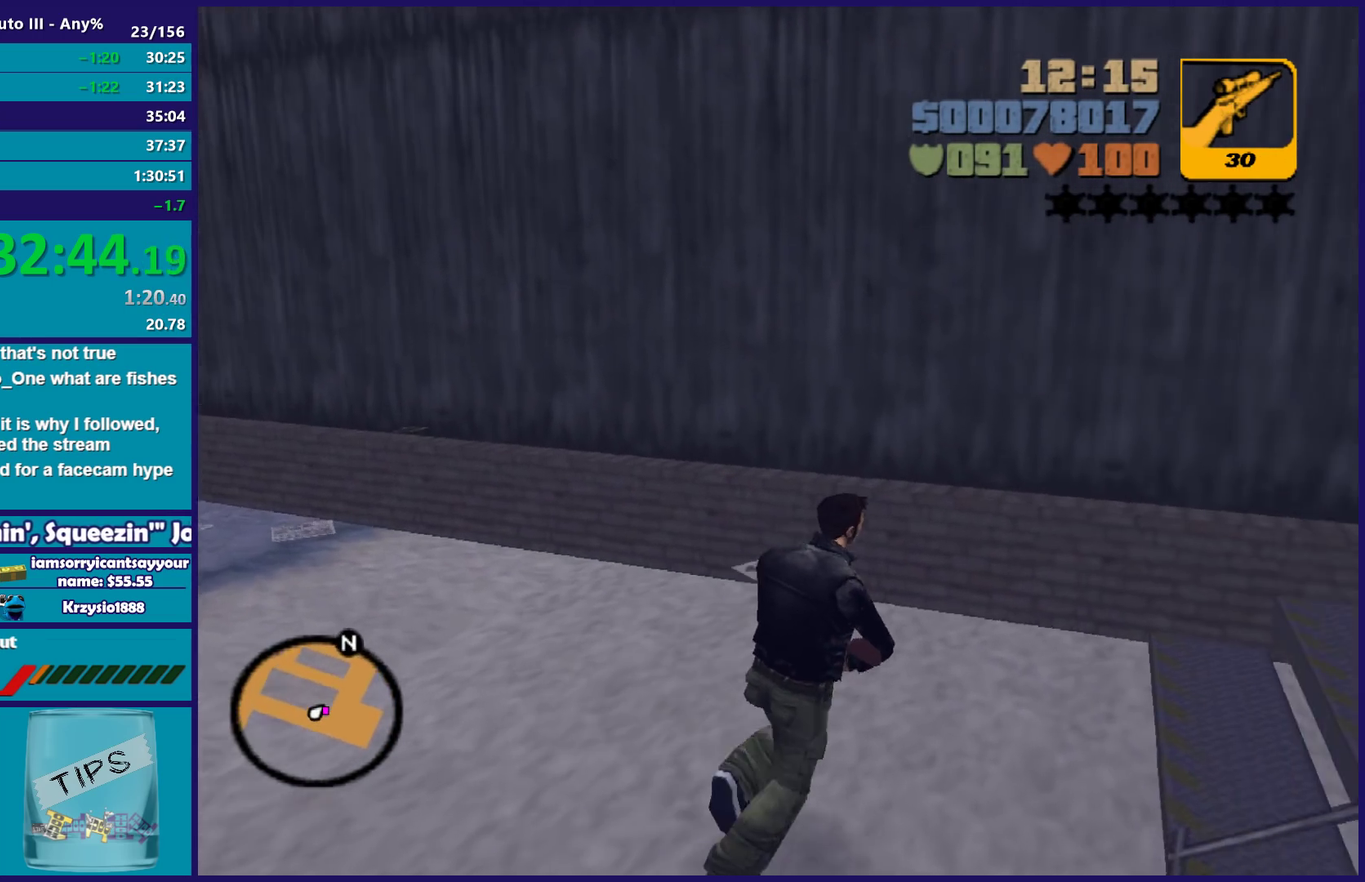
{"buttons": [], "left_stick": "up-right", "right_stick": "center", "events": [[83, "A", "down"], [183, "A", "up"], [267, "A", "down"], [317, "R1", "down"], [417, "A", "up"], [417, "R1", "up"]]}
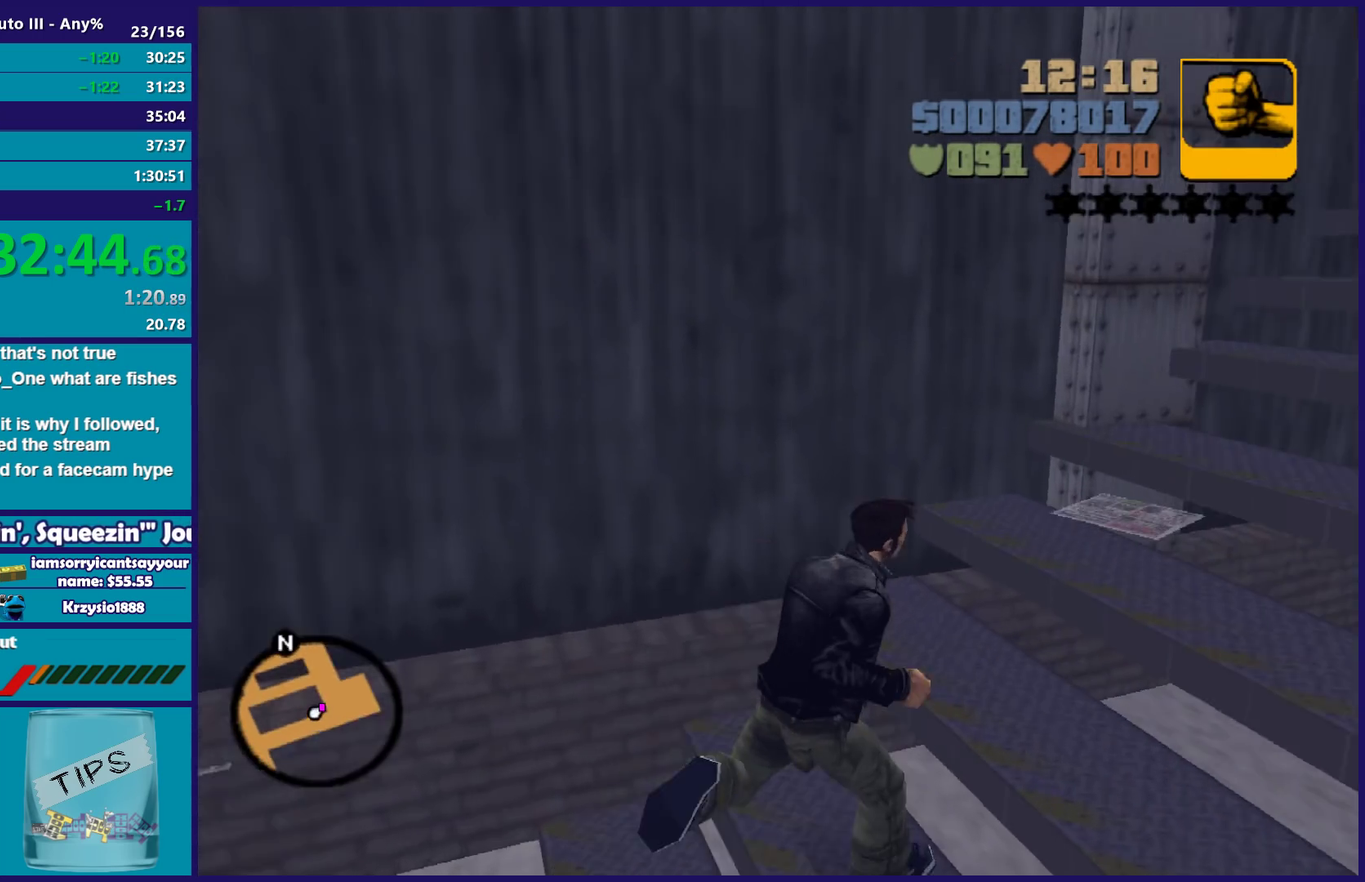
{"buttons": ["A"], "left_stick": "up-right", "right_stick": "center", "events": [[17, "A", "down"], [133, "A", "up"], [217, "A", "down"], [317, "A", "up"], [417, "A", "down"]]}
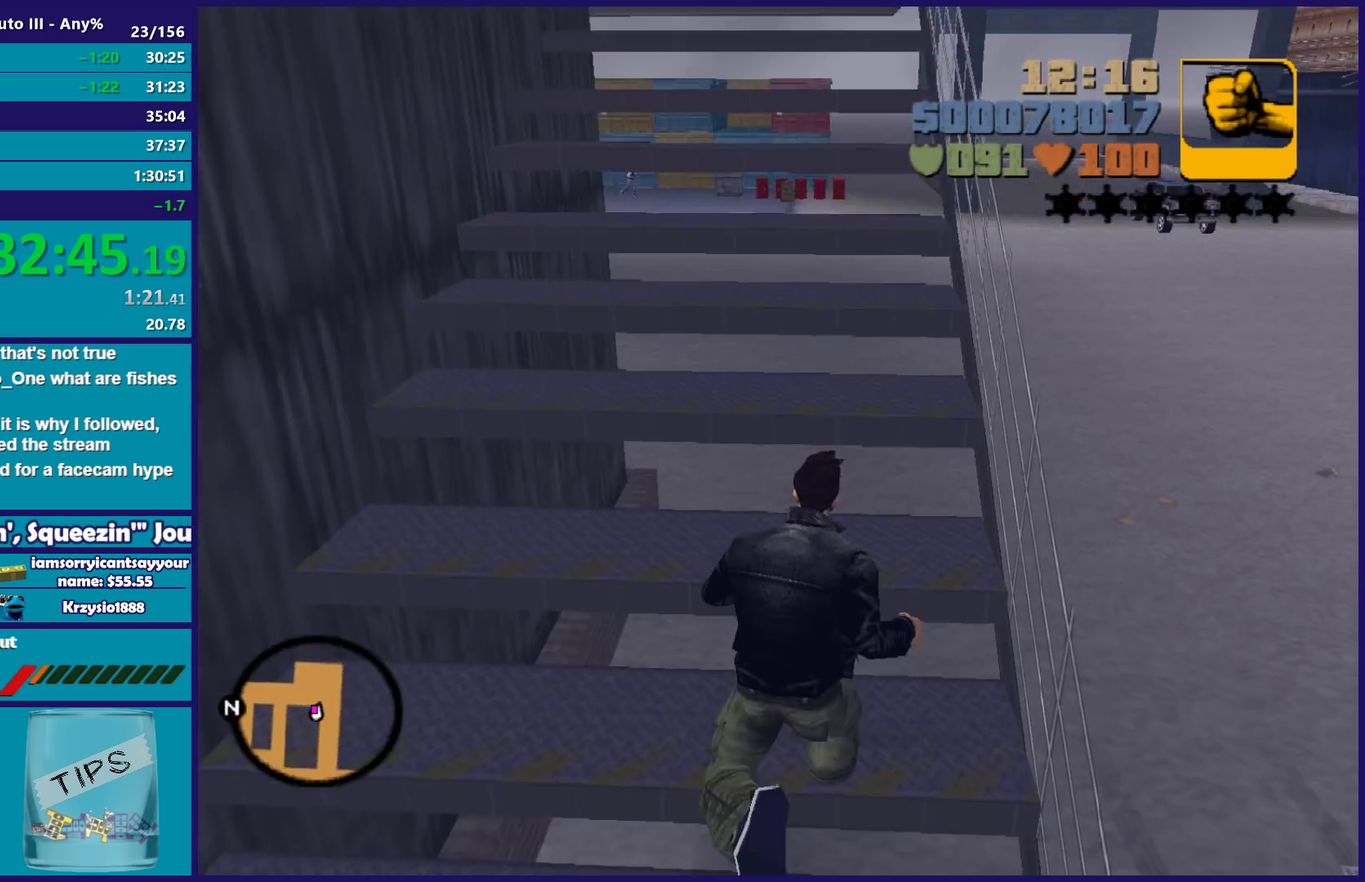
{"buttons": ["A"], "left_stick": "up", "right_stick": "center", "events": [[17, "A", "up"], [117, "A", "down"], [217, "A", "up"], [233, "left_stick", "up"], [300, "A", "down"], [400, "A", "up"], [500, "A", "down"]]}
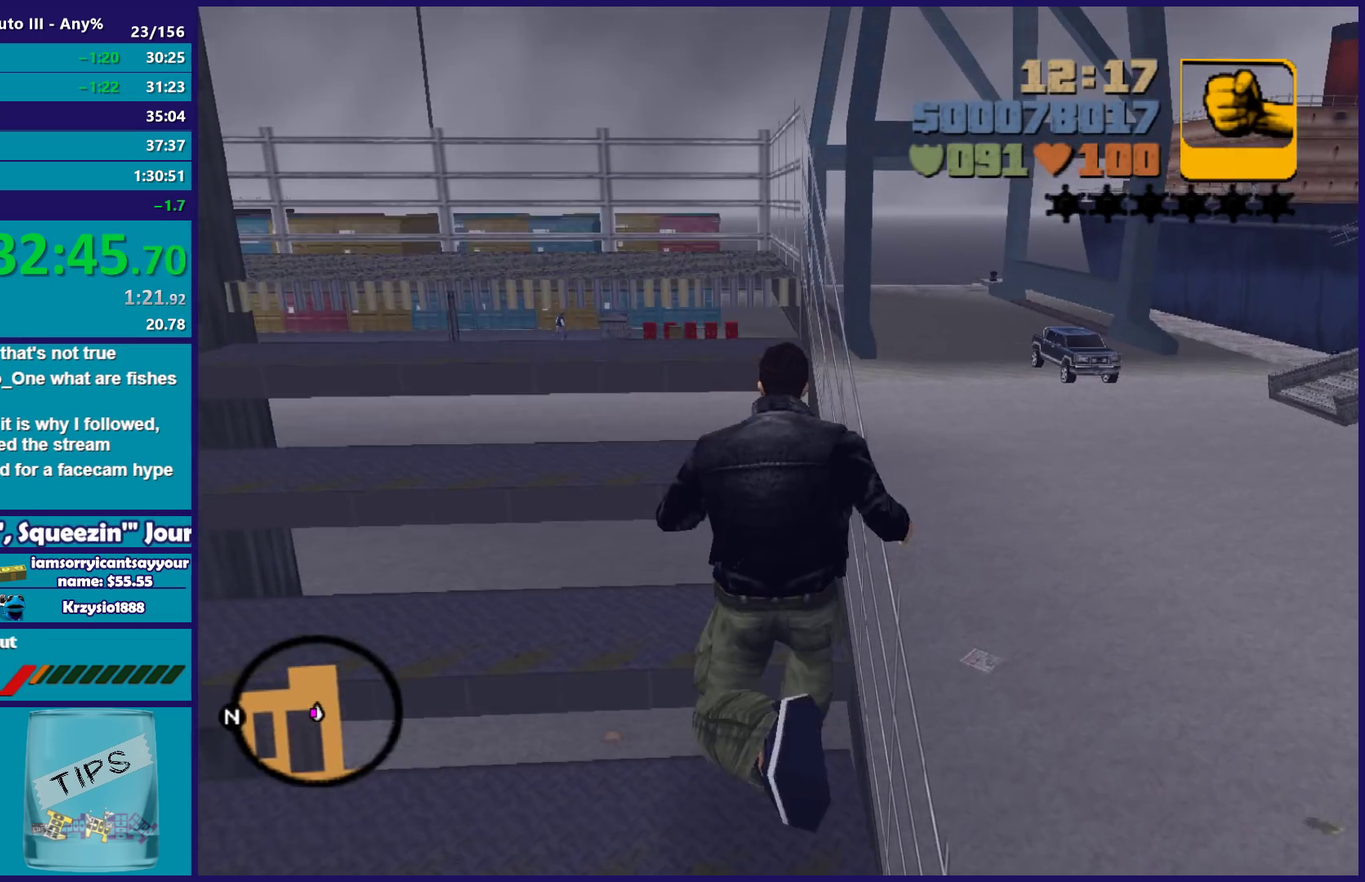
{"buttons": ["L1"], "left_stick": "up", "right_stick": "center", "events": [[117, "A", "up"], [217, "A", "down"], [317, "A", "up"], [483, "L1", "down"]]}
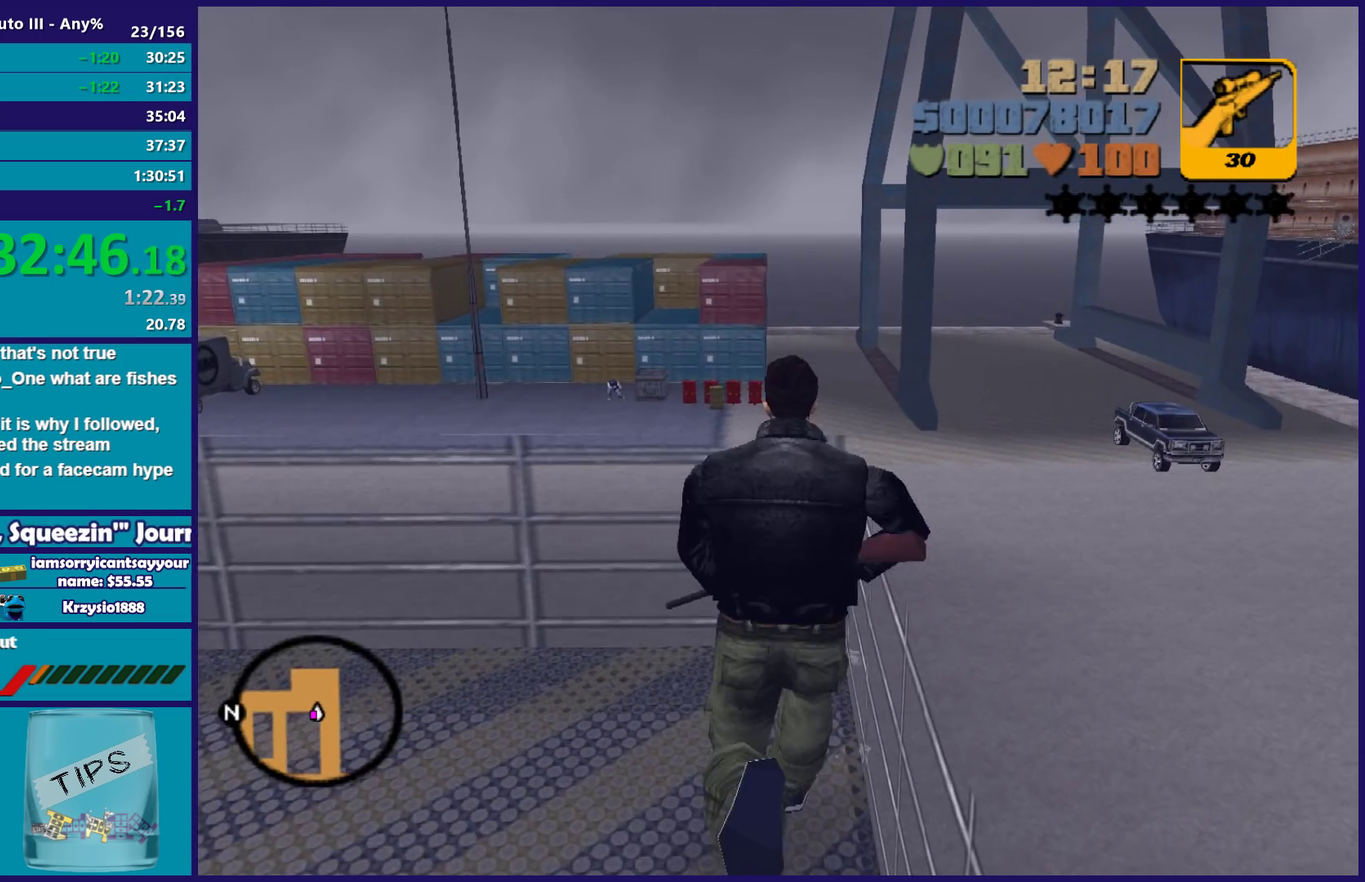
{"buttons": [], "left_stick": "center", "right_stick": "center", "events": [[83, "L1", "up"], [133, "left_stick", "up-right"], [183, "left_stick", "center"]]}